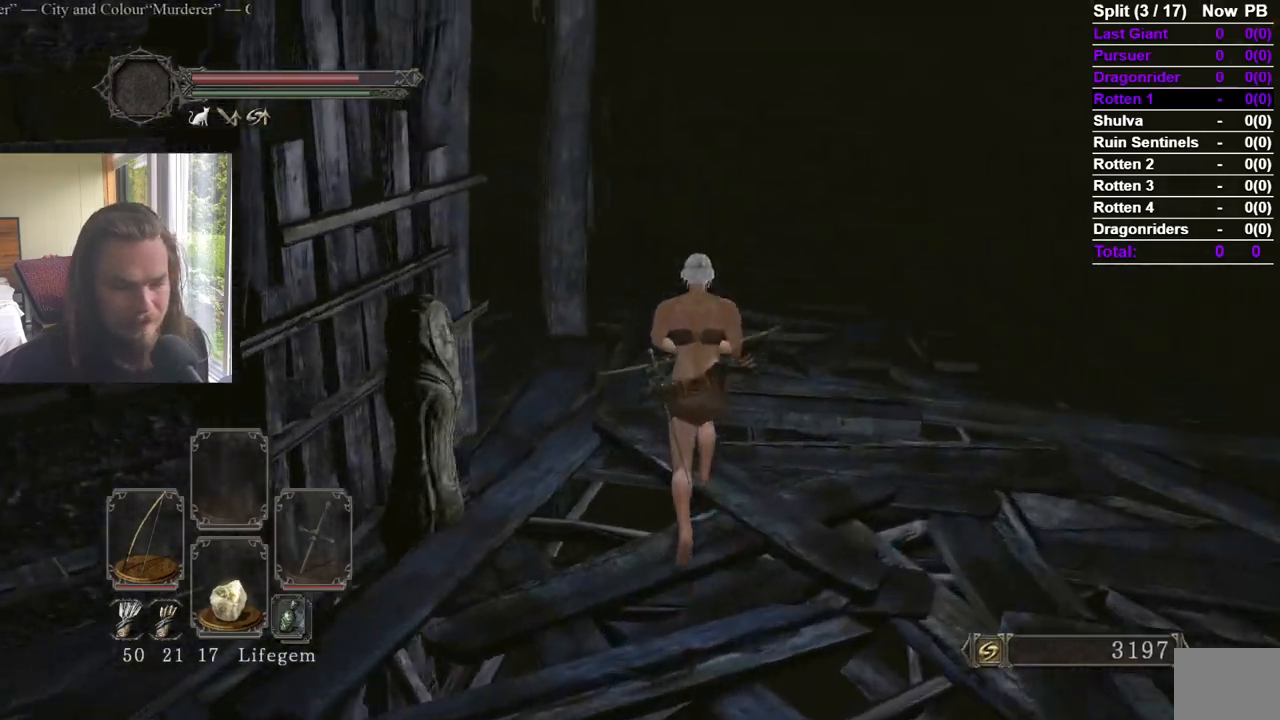
Gameplay with a controller (Xbox layout); each line is a JSON object with the inputs held at the frame after it. "events" lists button and stick changes between this image and that frame as [ms after this image, input, new state], when the widget could be followed in between.
{"buttons": [], "left_stick": "up", "right_stick": "left", "events": []}
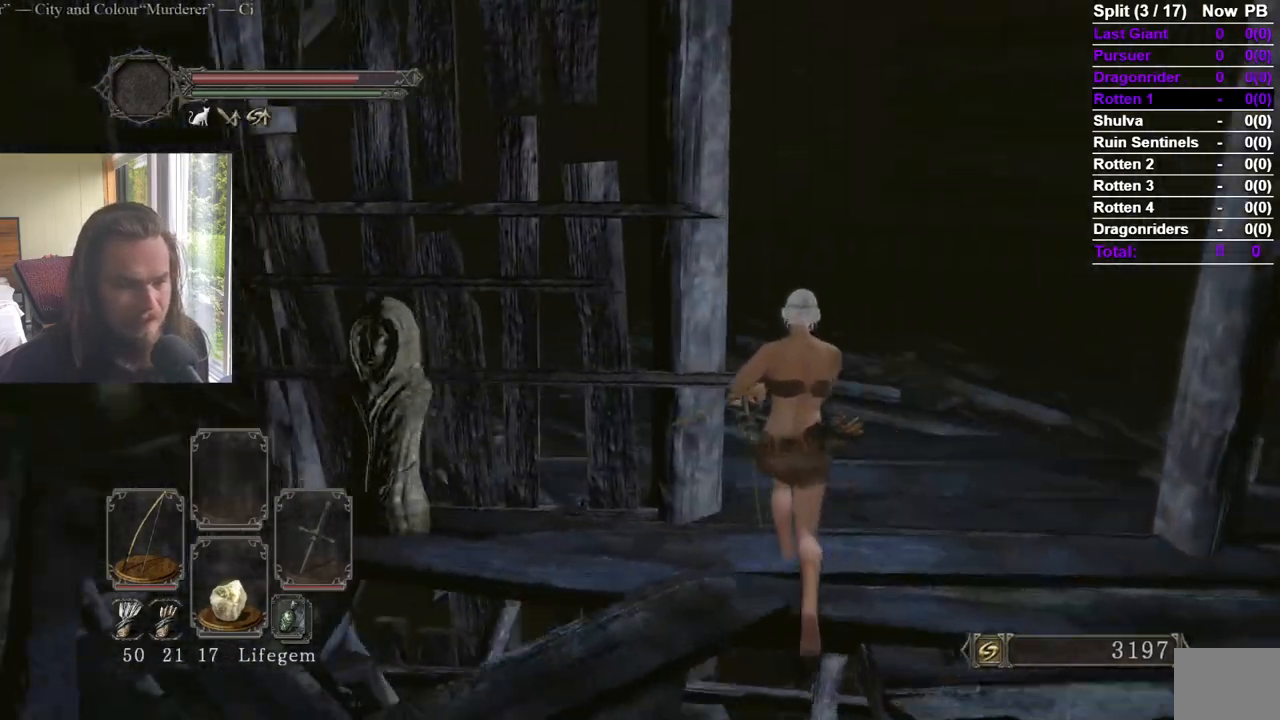
{"buttons": [], "left_stick": "up-right", "right_stick": "center"}
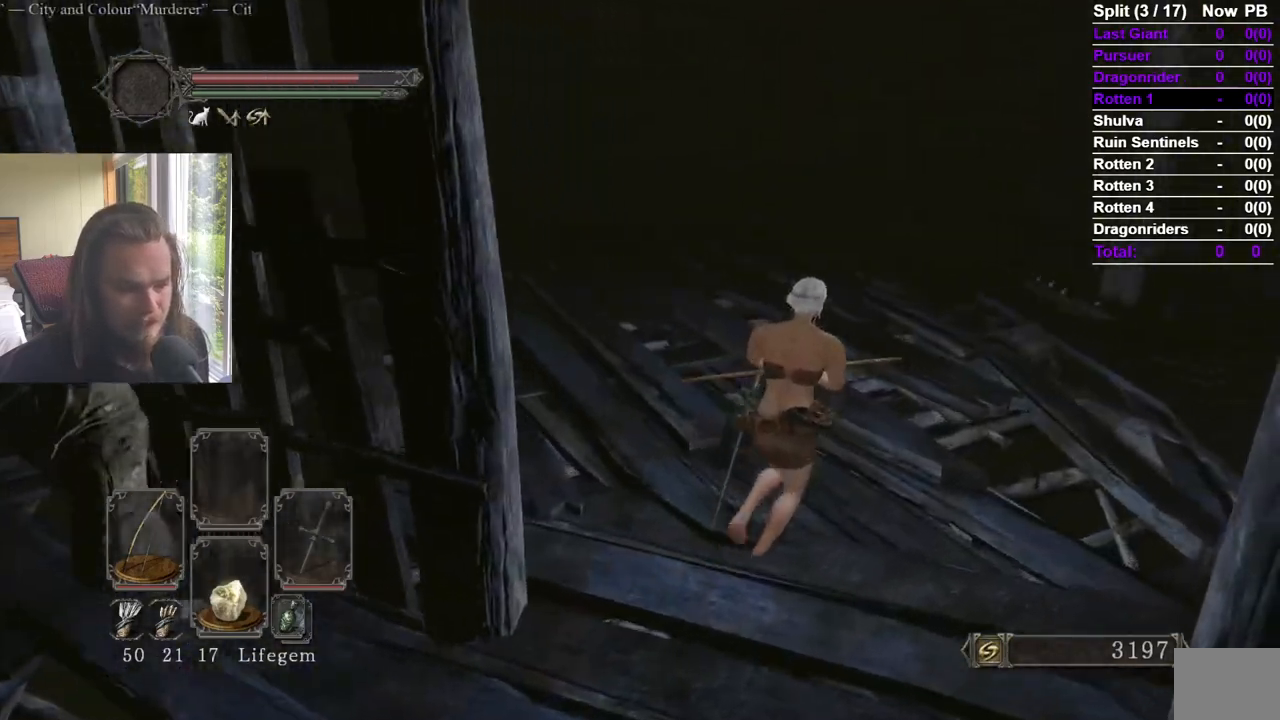
{"buttons": [], "left_stick": "up-right", "right_stick": "down-left", "events": [[116, "right_stick", "down-left"], [233, "right_stick", "center"], [417, "right_stick", "down-left"]]}
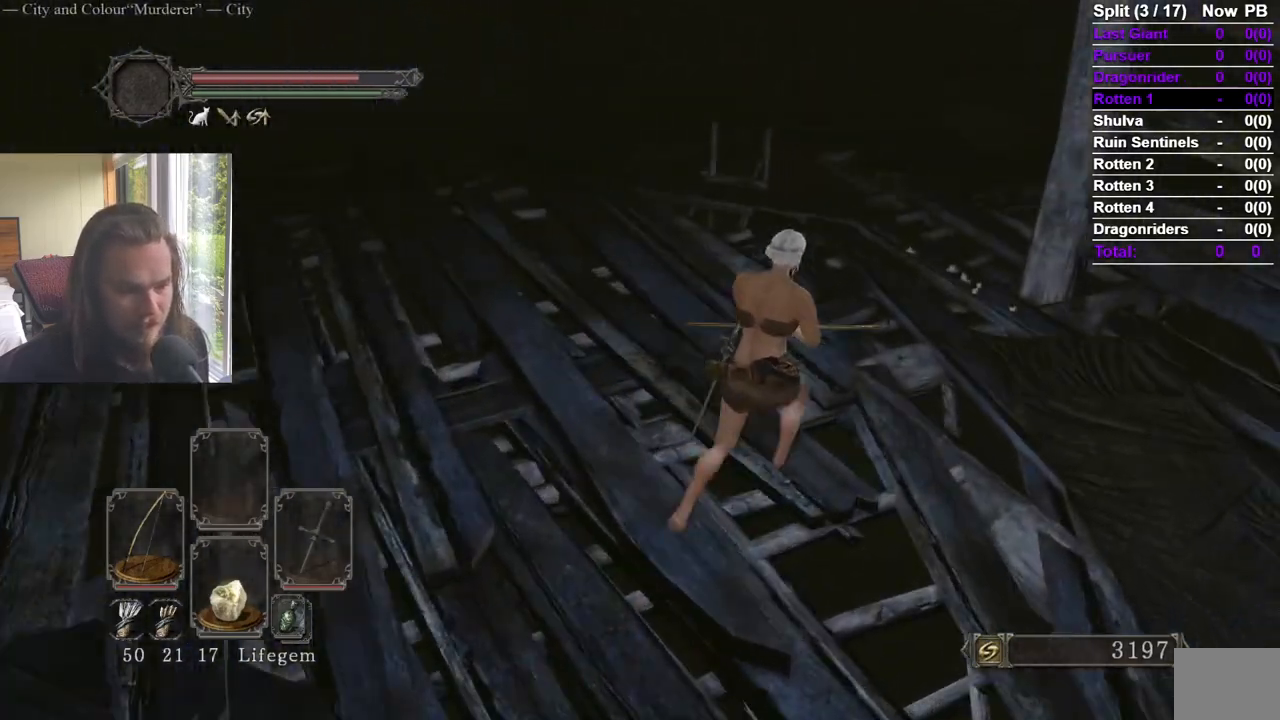
{"buttons": [], "left_stick": "up-right", "right_stick": "down-left", "events": [[50, "right_stick", "center"], [184, "right_stick", "down-left"], [301, "right_stick", "center"], [467, "right_stick", "down-left"]]}